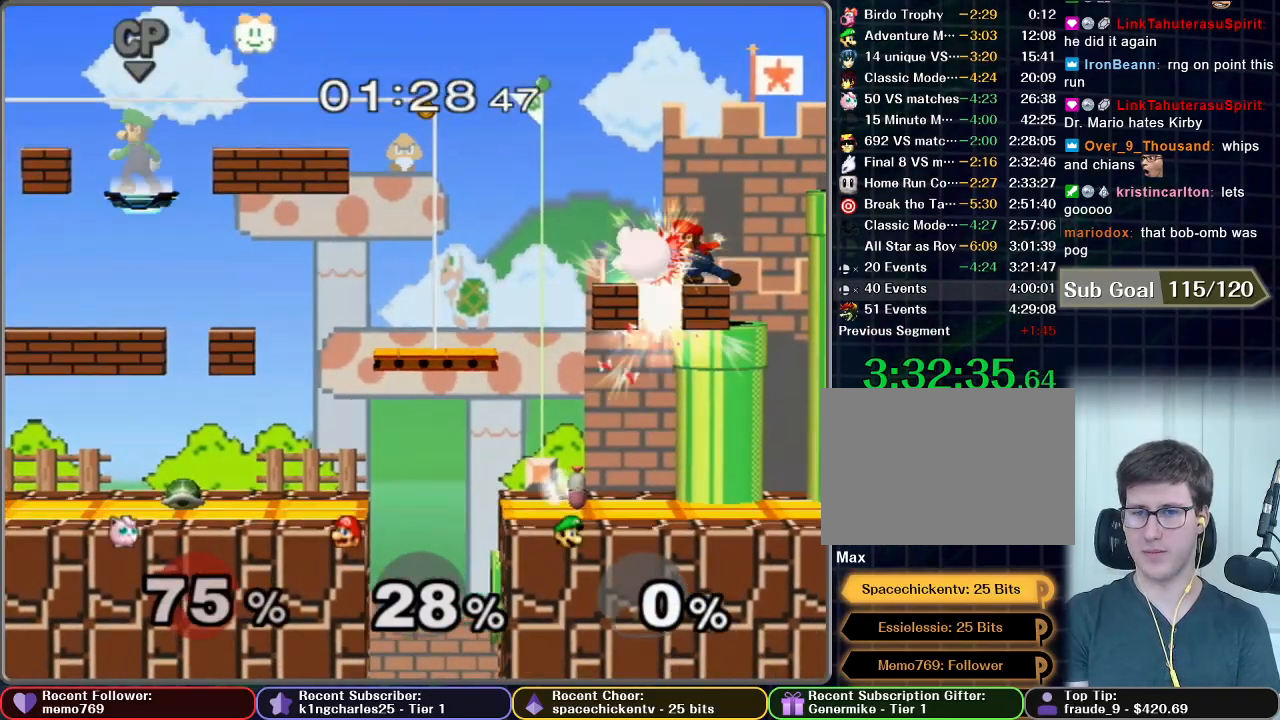
Gameplay with a controller (Nintendo layout); each line is a JSON object with the inputs held at the frame after it. "events" lists button and stick changes between this image and that frame as [ms after this image, input, new state], when the widget could be followed in between. Not read: L3 R3.
{"buttons": [], "left_stick": "left", "right_stick": "center", "events": []}
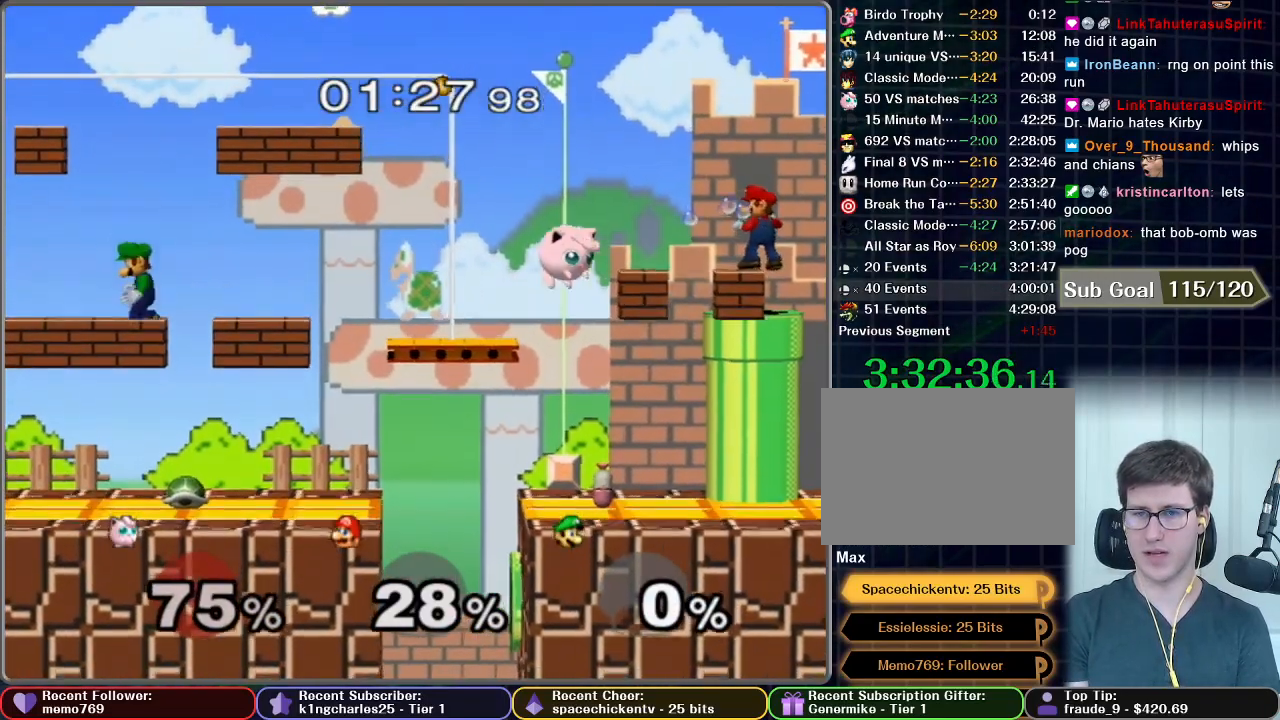
{"buttons": [], "left_stick": "center", "right_stick": "center", "events": [[83, "left_stick", "center"], [250, "left_stick", "right"], [417, "left_stick", "center"]]}
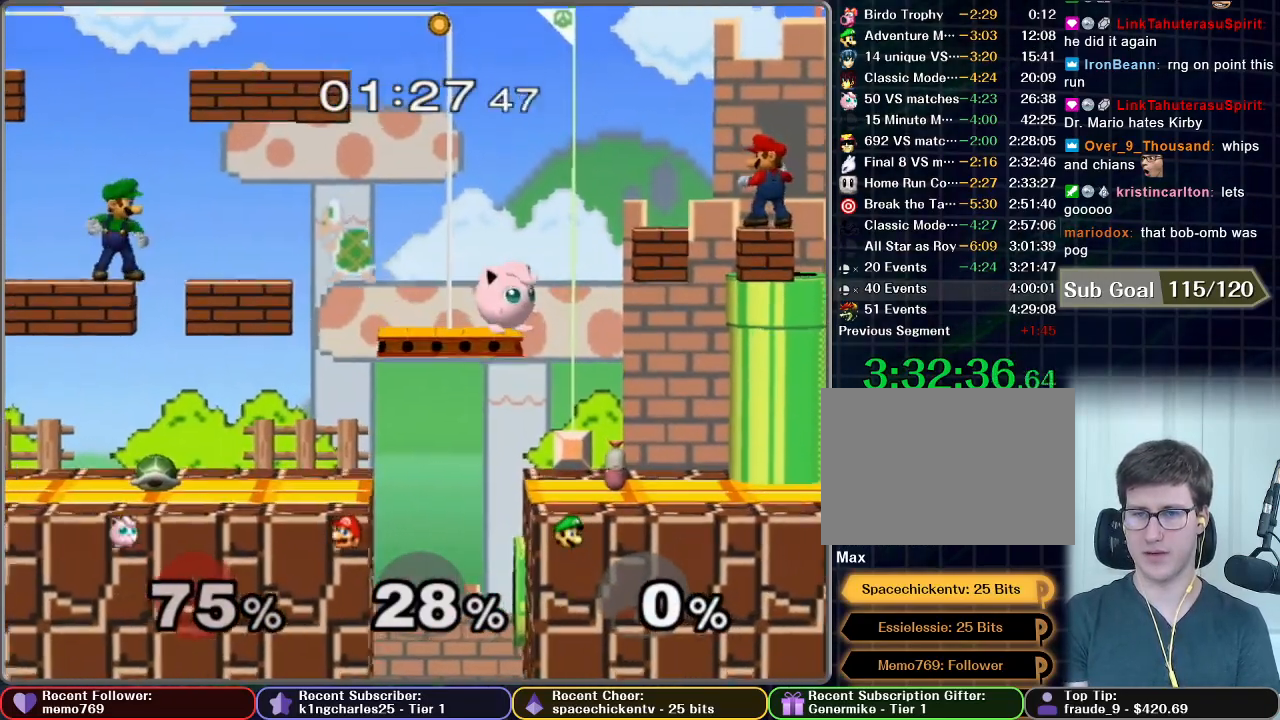
{"buttons": [], "left_stick": "center", "right_stick": "center", "events": [[350, "X", "down"], [383, "X", "up"]]}
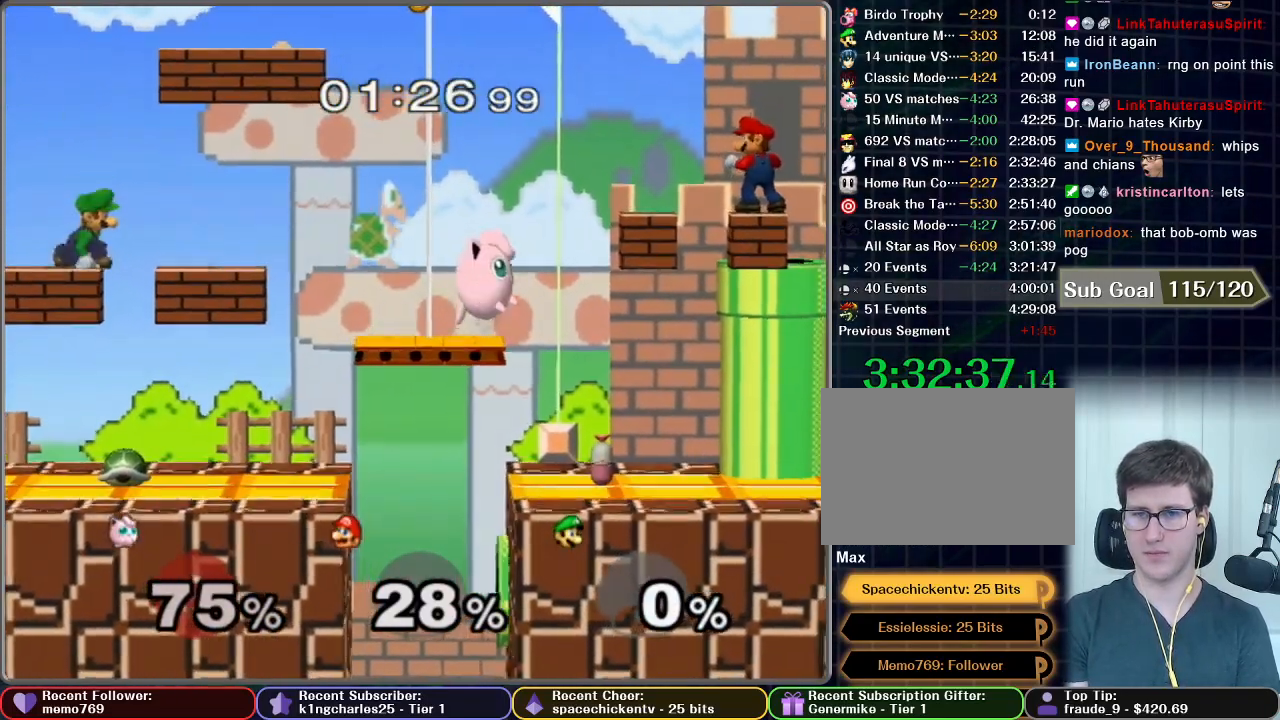
{"buttons": [], "left_stick": "center", "right_stick": "center", "events": [[167, "left_stick", "right"], [450, "left_stick", "center"]]}
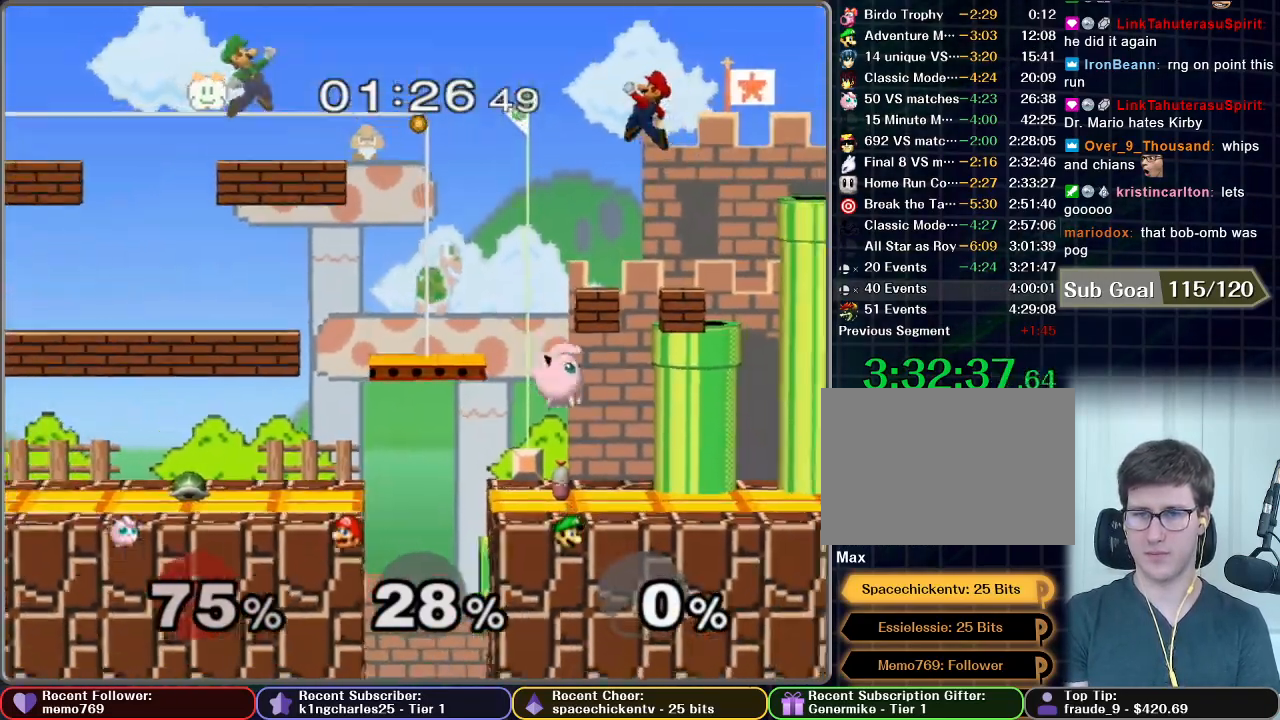
{"buttons": [], "left_stick": "center", "right_stick": "center", "events": [[350, "A", "down"], [433, "A", "up"]]}
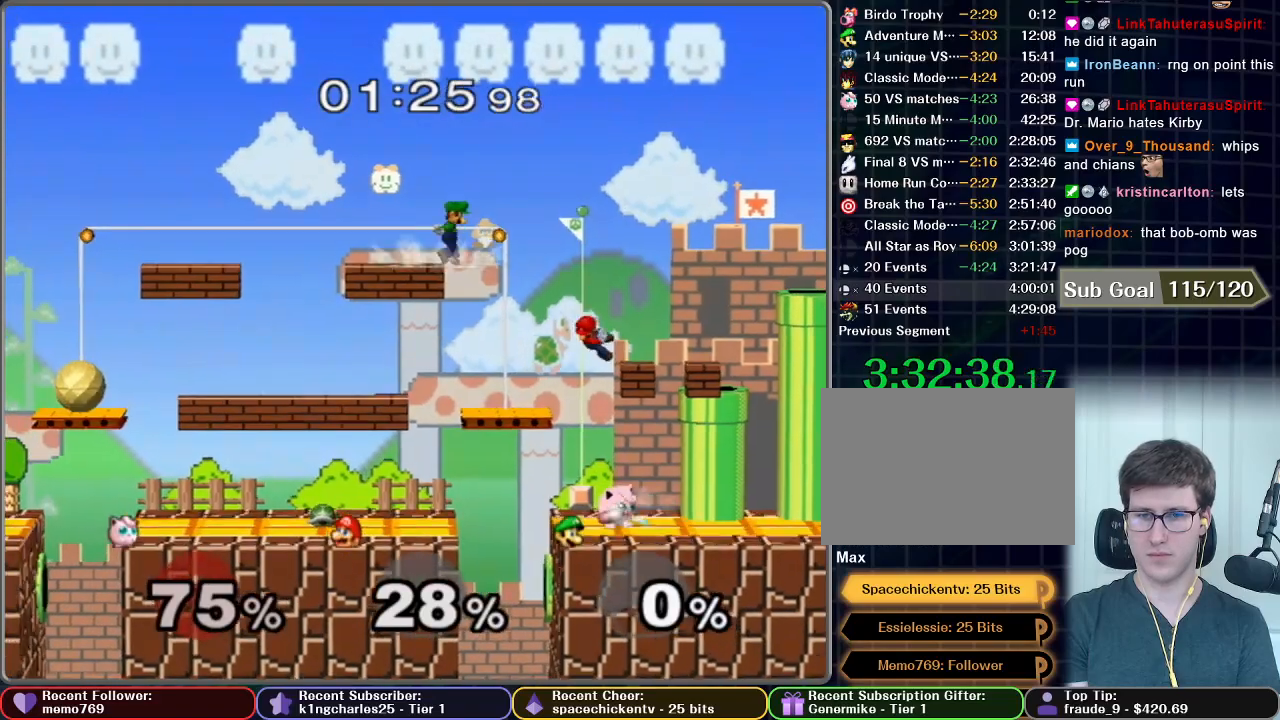
{"buttons": ["A"], "left_stick": "up", "right_stick": "center", "events": [[217, "left_stick", "up"], [250, "A", "down"]]}
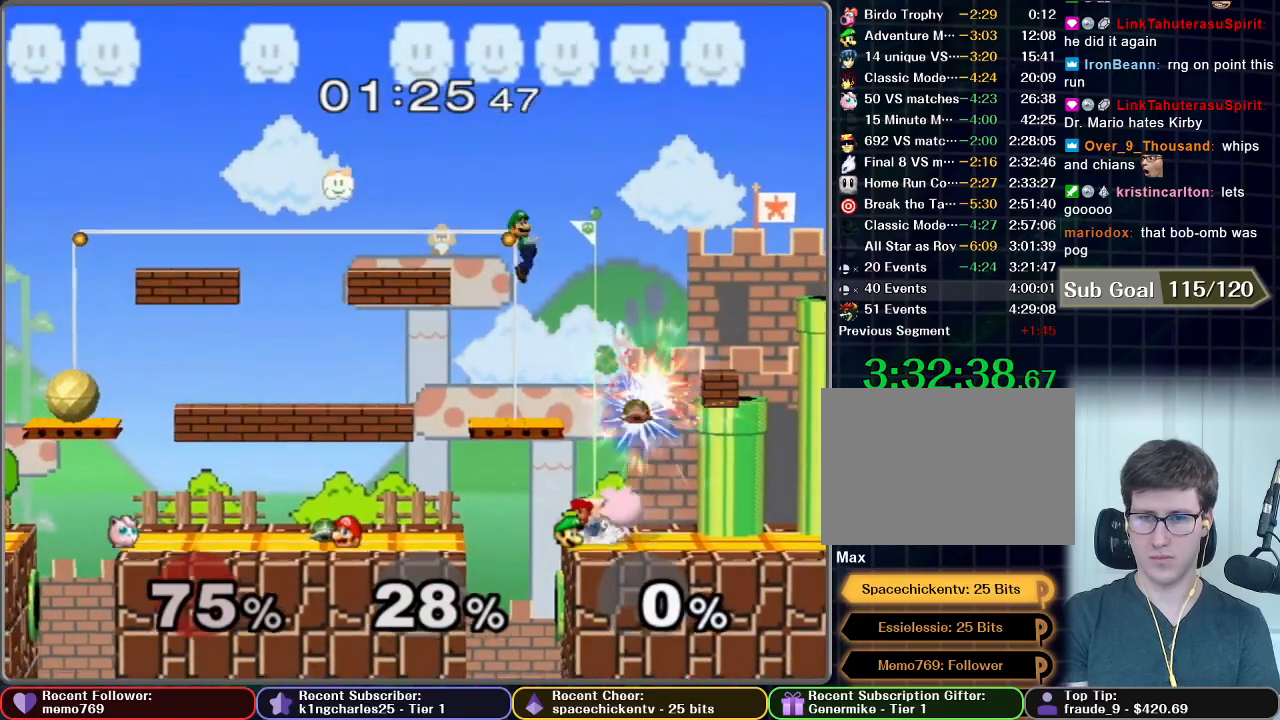
{"buttons": [], "left_stick": "down", "right_stick": "center", "events": [[83, "A", "up"], [83, "left_stick", "center"], [250, "left_stick", "left"], [367, "left_stick", "center"], [500, "left_stick", "down"]]}
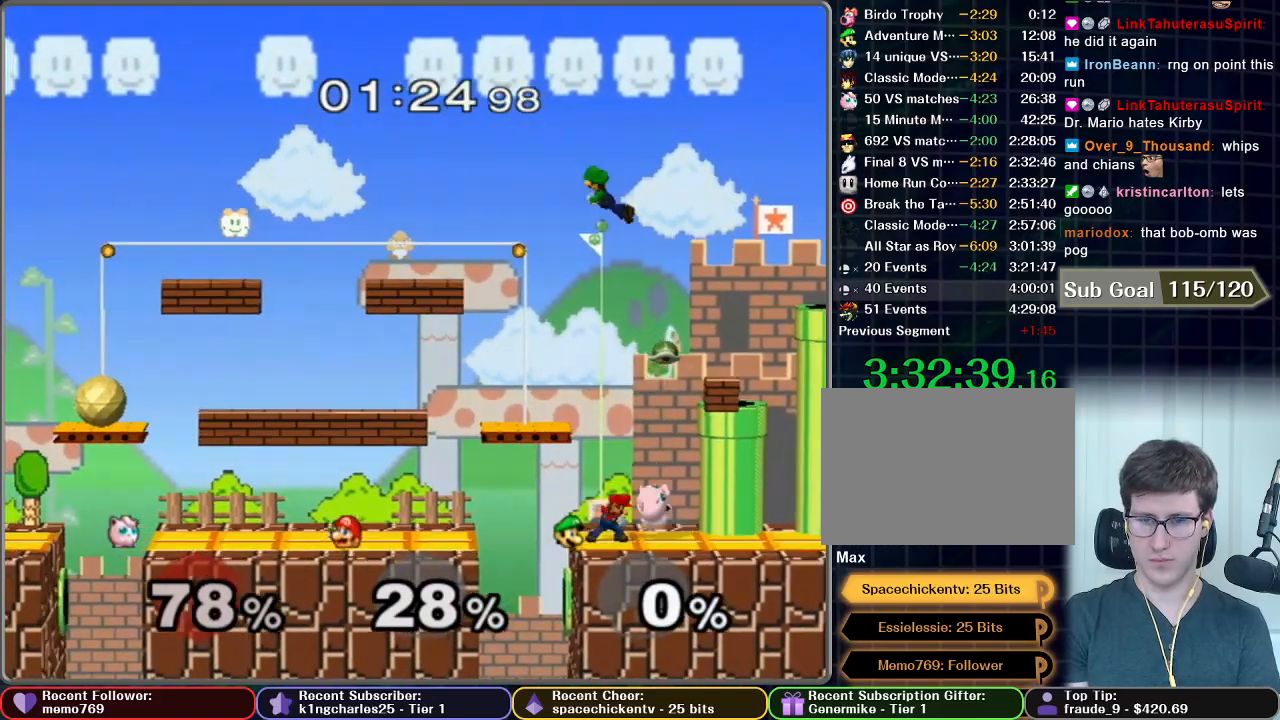
{"buttons": [], "left_stick": "down-left", "right_stick": "center"}
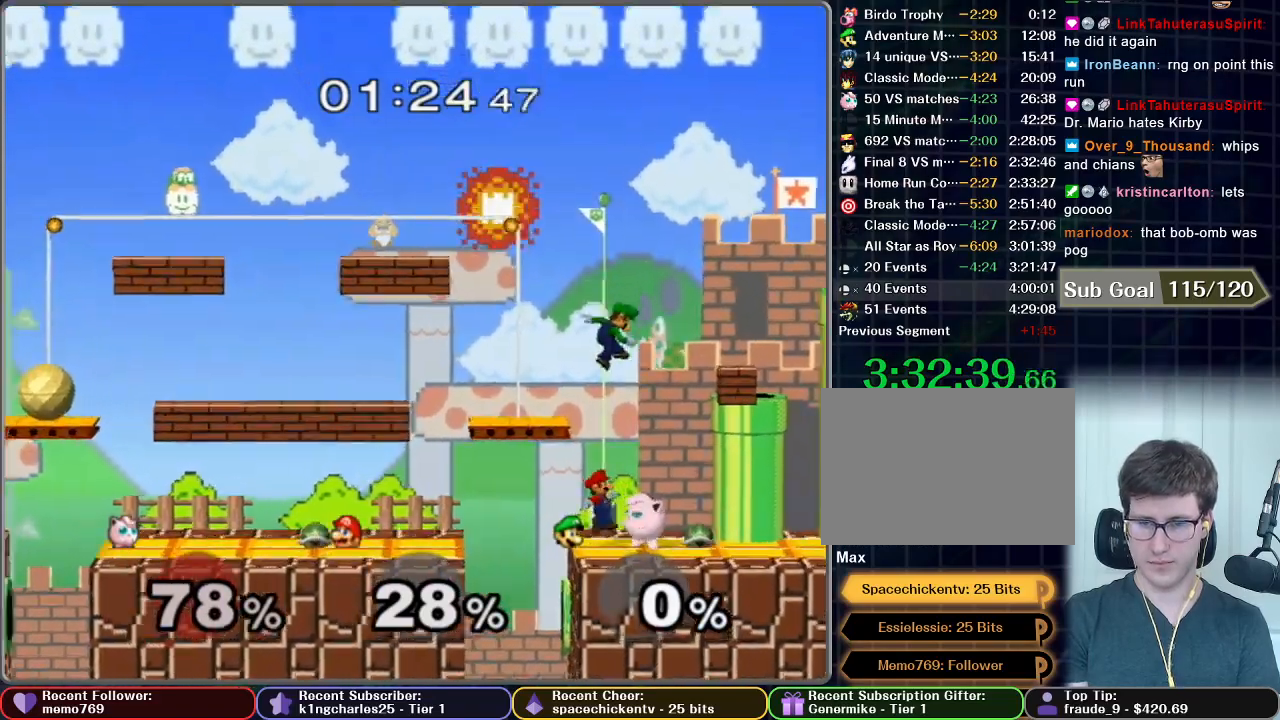
{"buttons": [], "left_stick": "left", "right_stick": "center"}
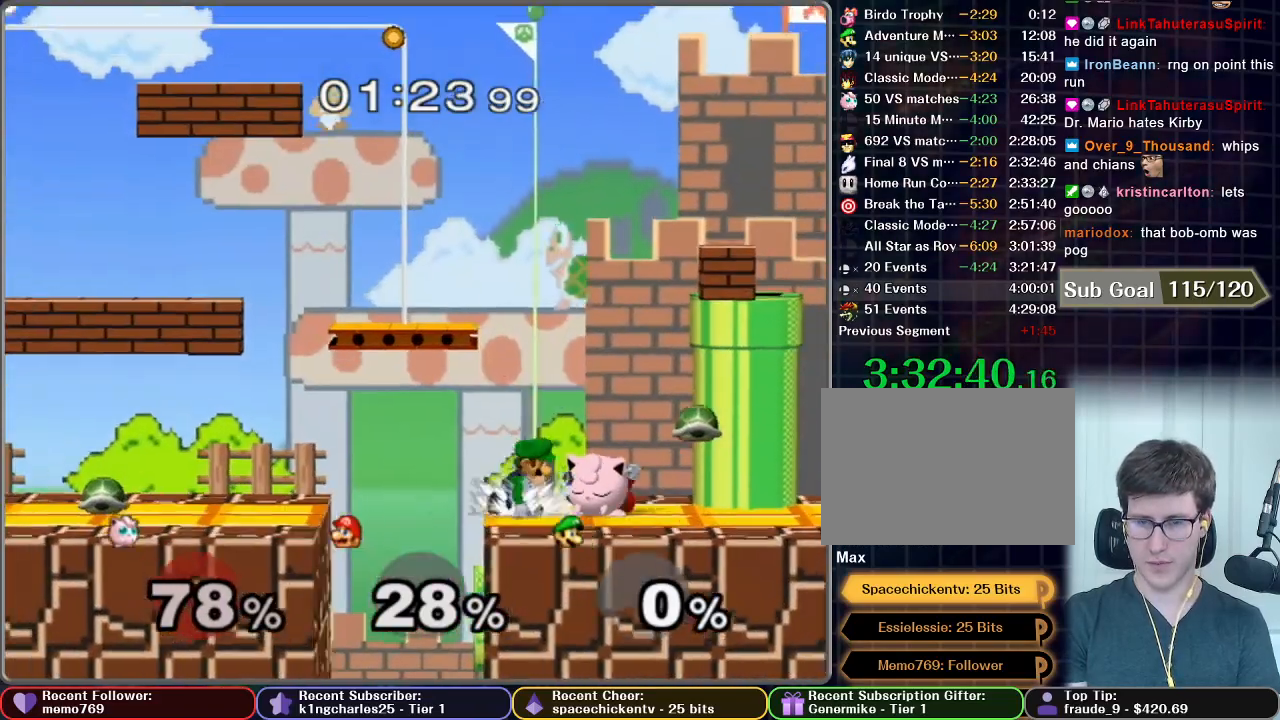
{"buttons": [], "left_stick": "left", "right_stick": "center", "events": []}
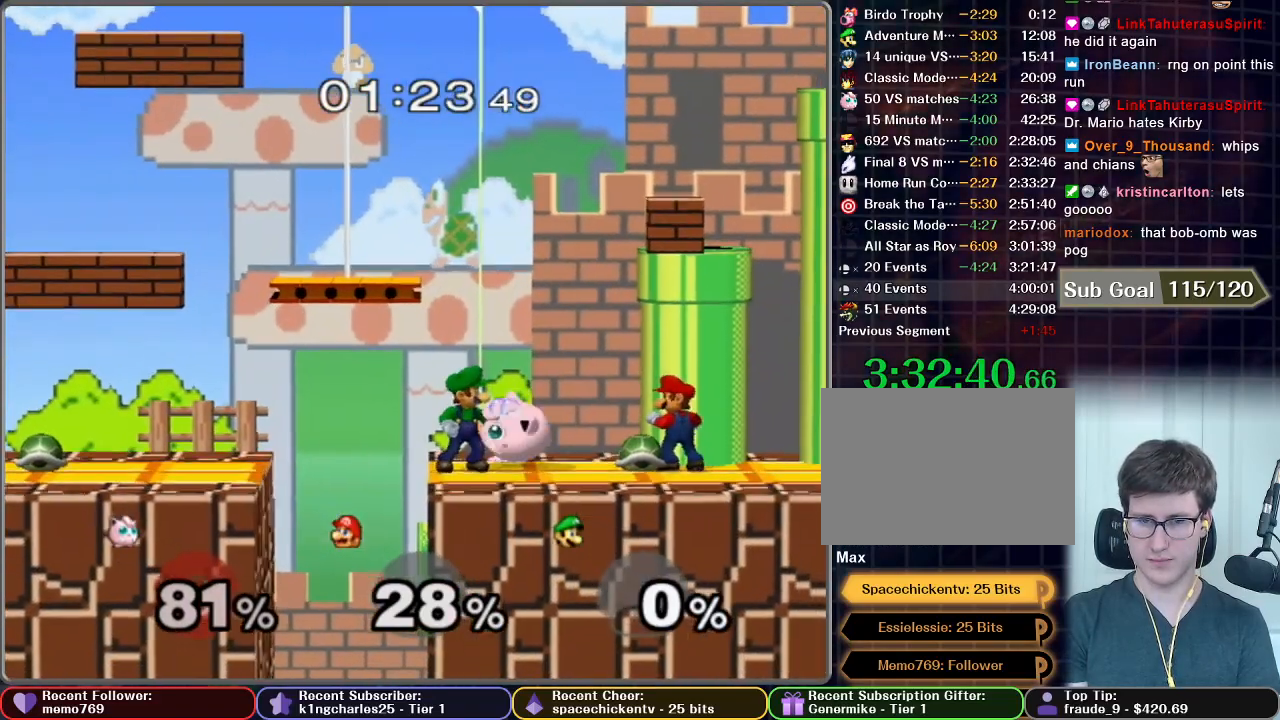
{"buttons": [], "left_stick": "center", "right_stick": "center", "events": [[417, "left_stick", "center"]]}
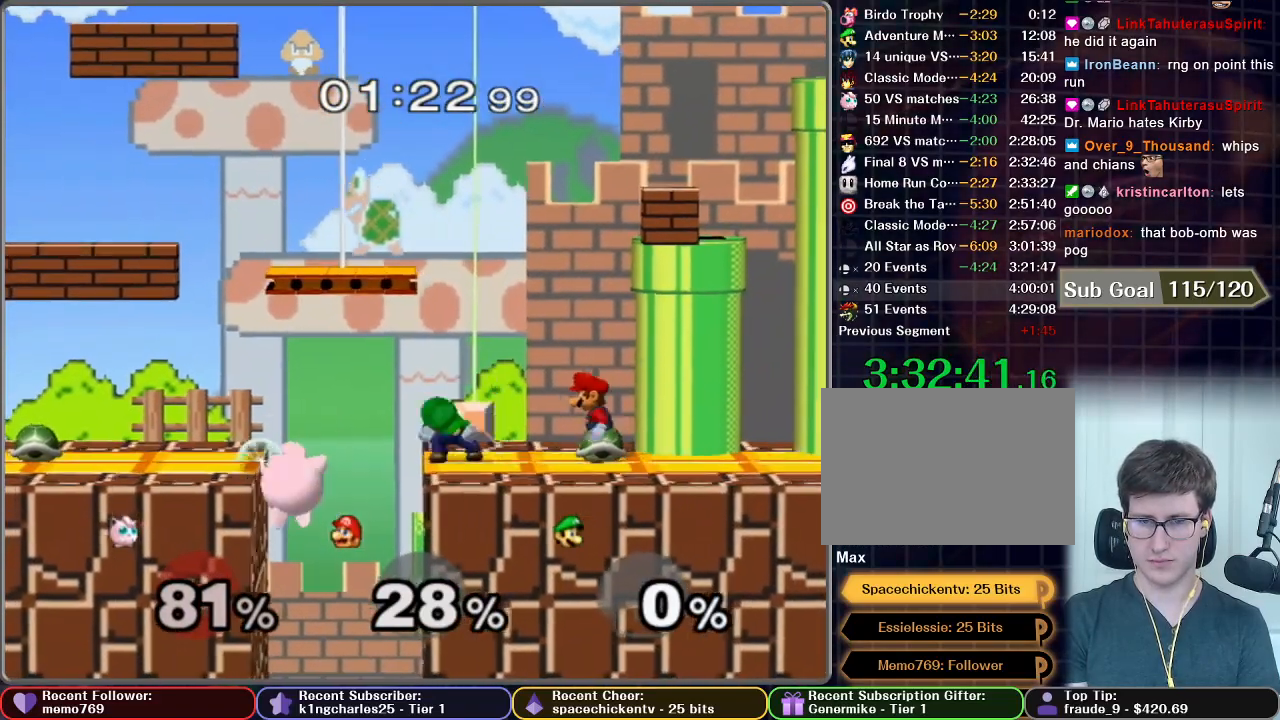
{"buttons": [], "left_stick": "center", "right_stick": "center", "events": [[50, "X", "down"], [50, "left_stick", "right"], [183, "A", "down"], [217, "X", "up"], [433, "A", "up"], [483, "left_stick", "center"]]}
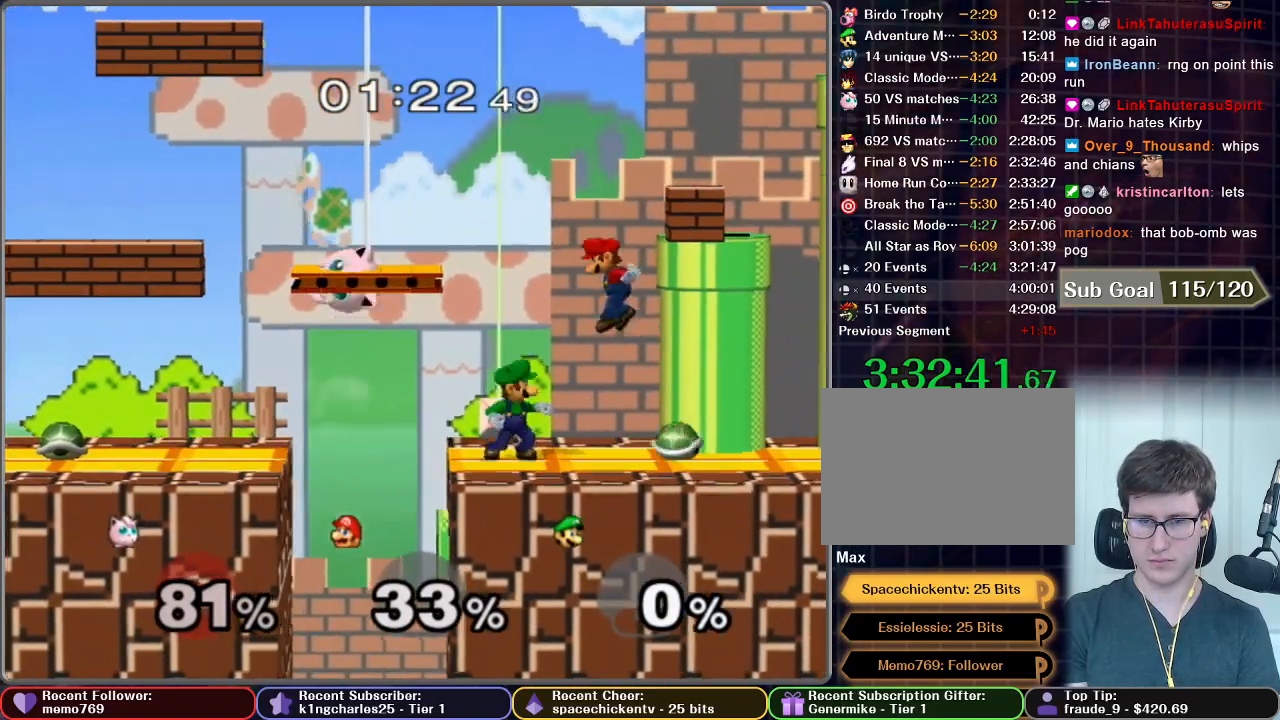
{"buttons": ["A", "R1"], "left_stick": "down", "right_stick": "center", "events": [[167, "left_stick", "right"], [267, "A", "down"], [417, "left_stick", "down"], [483, "R1", "down"]]}
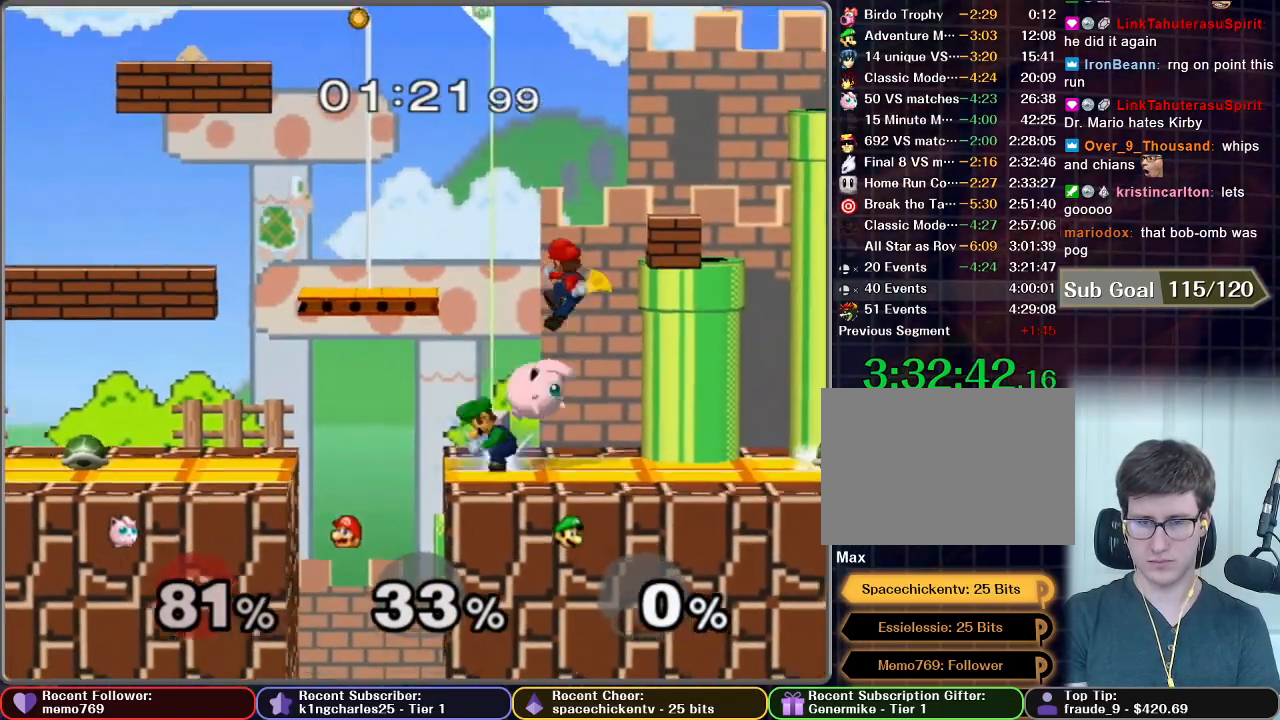
{"buttons": [], "left_stick": "center", "right_stick": "center", "events": [[33, "left_stick", "down-left"], [67, "A", "up"], [67, "R1", "up"], [133, "left_stick", "left"], [250, "left_stick", "center"]]}
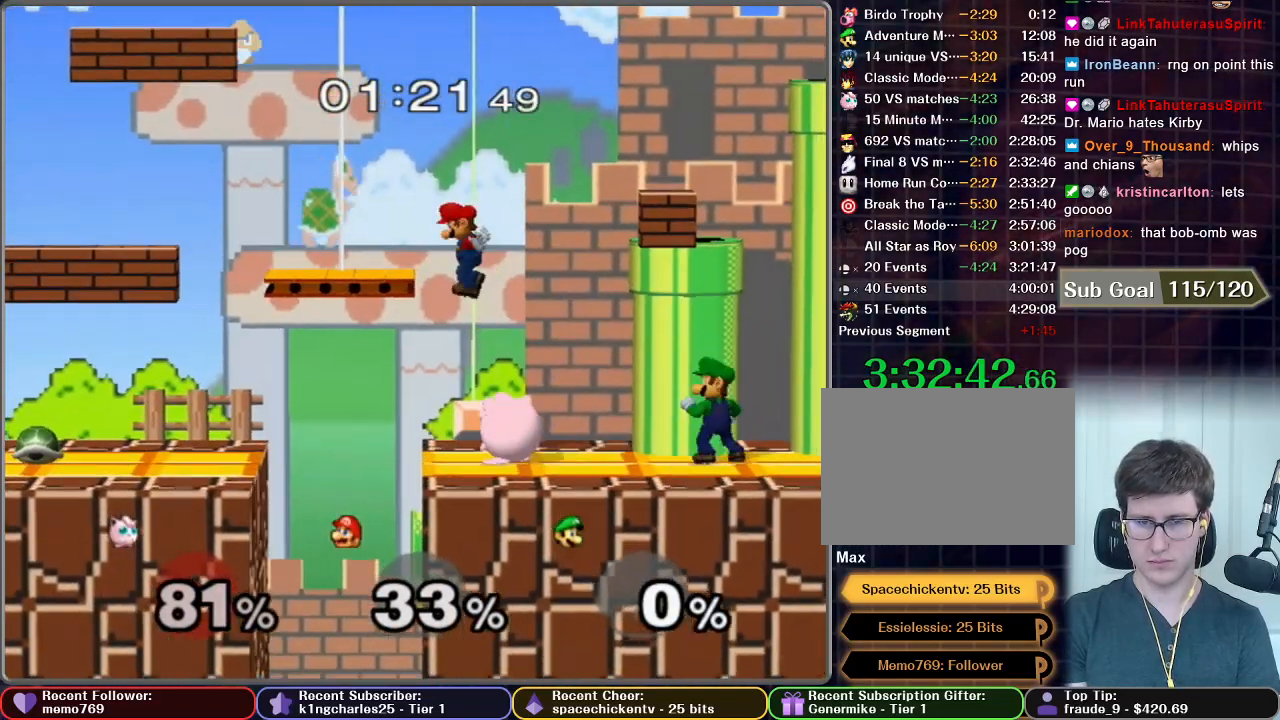
{"buttons": [], "left_stick": "down", "right_stick": "center", "events": [[33, "X", "down"], [50, "X", "up"], [117, "left_stick", "left"], [267, "left_stick", "center"], [483, "left_stick", "down"]]}
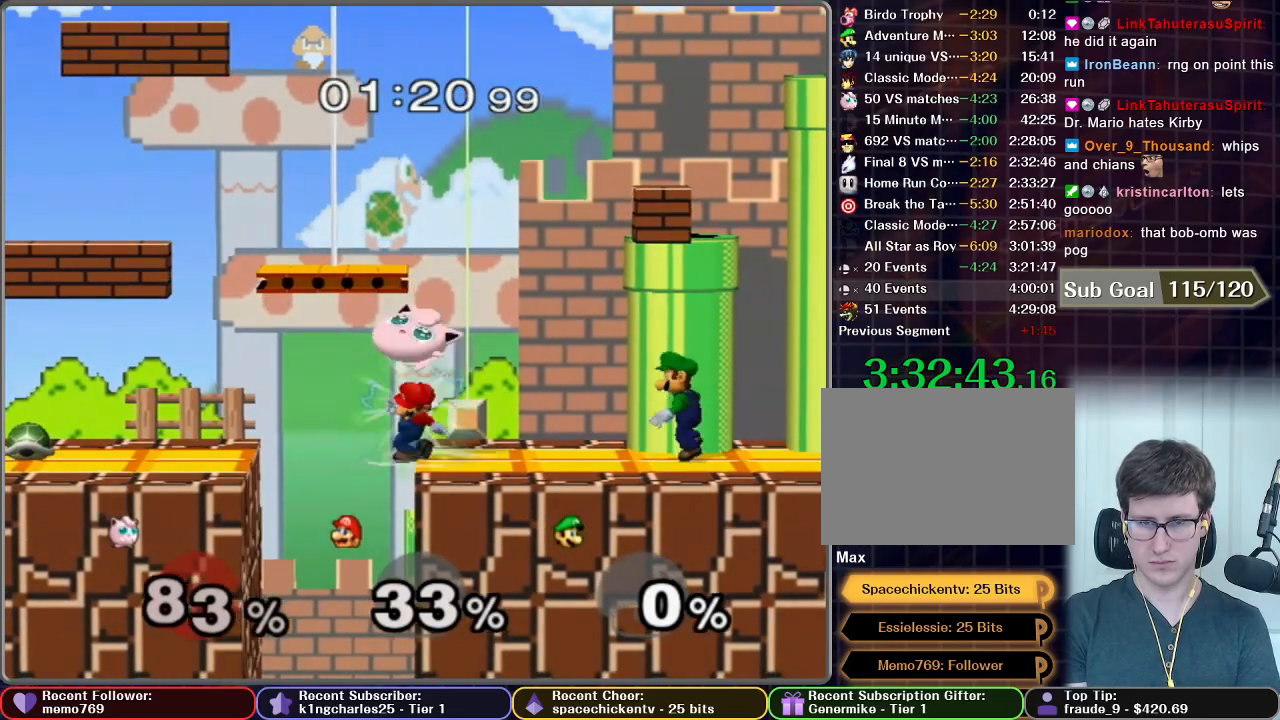
{"buttons": [], "left_stick": "center", "right_stick": "center", "events": [[167, "left_stick", "right"], [217, "X", "down"], [283, "X", "up"], [467, "left_stick", "center"]]}
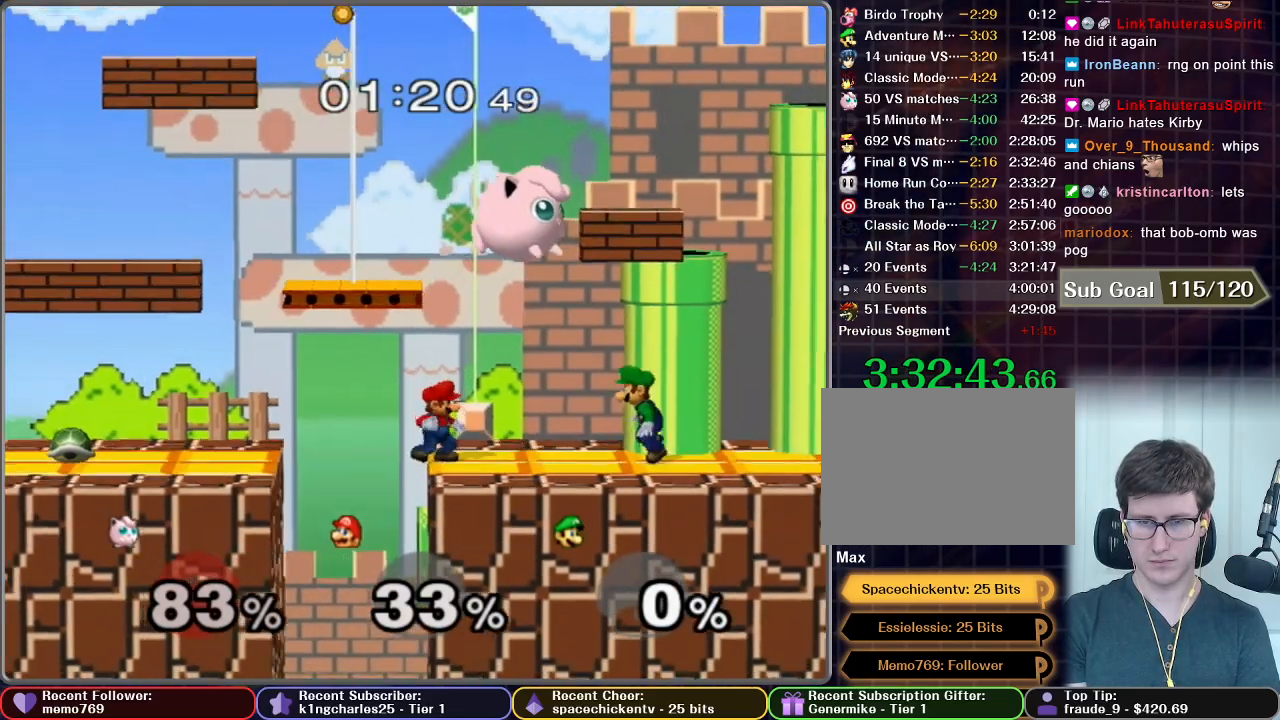
{"buttons": [], "left_stick": "center", "right_stick": "center", "events": [[267, "left_stick", "left"], [433, "left_stick", "center"]]}
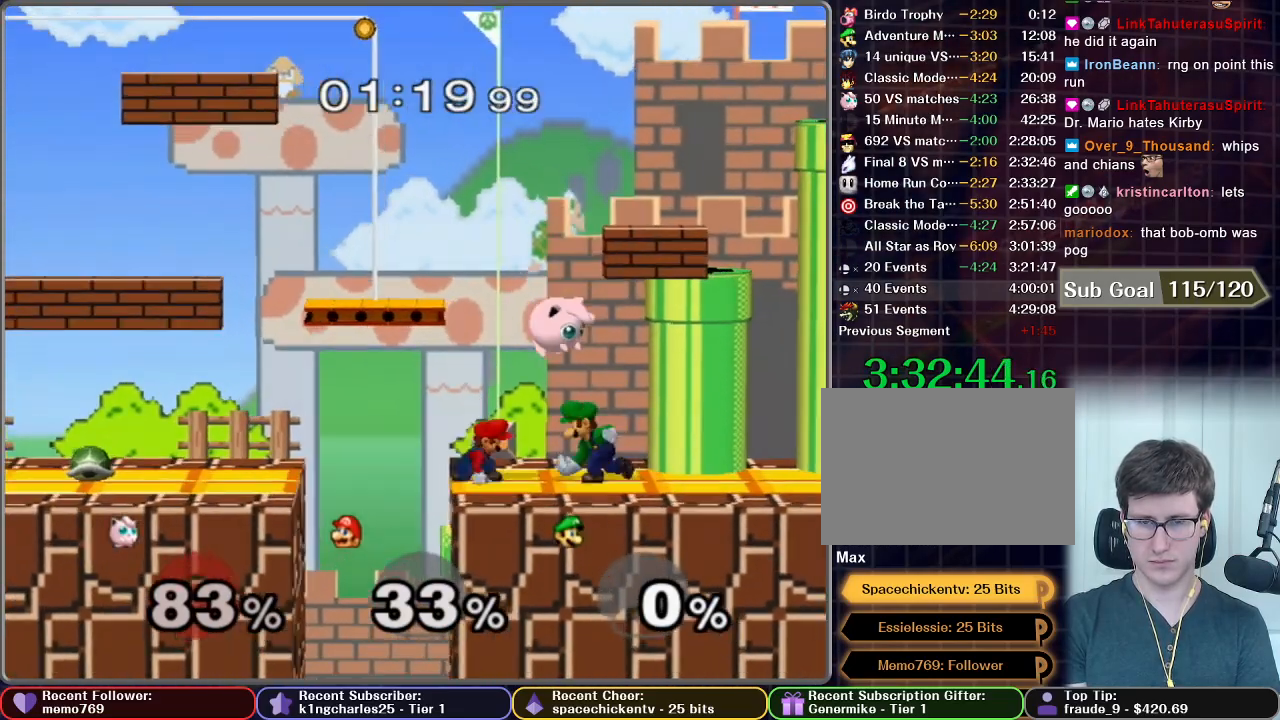
{"buttons": [], "left_stick": "down", "right_stick": "center", "events": [[33, "left_stick", "down"], [417, "B", "down"], [433, "B", "up"]]}
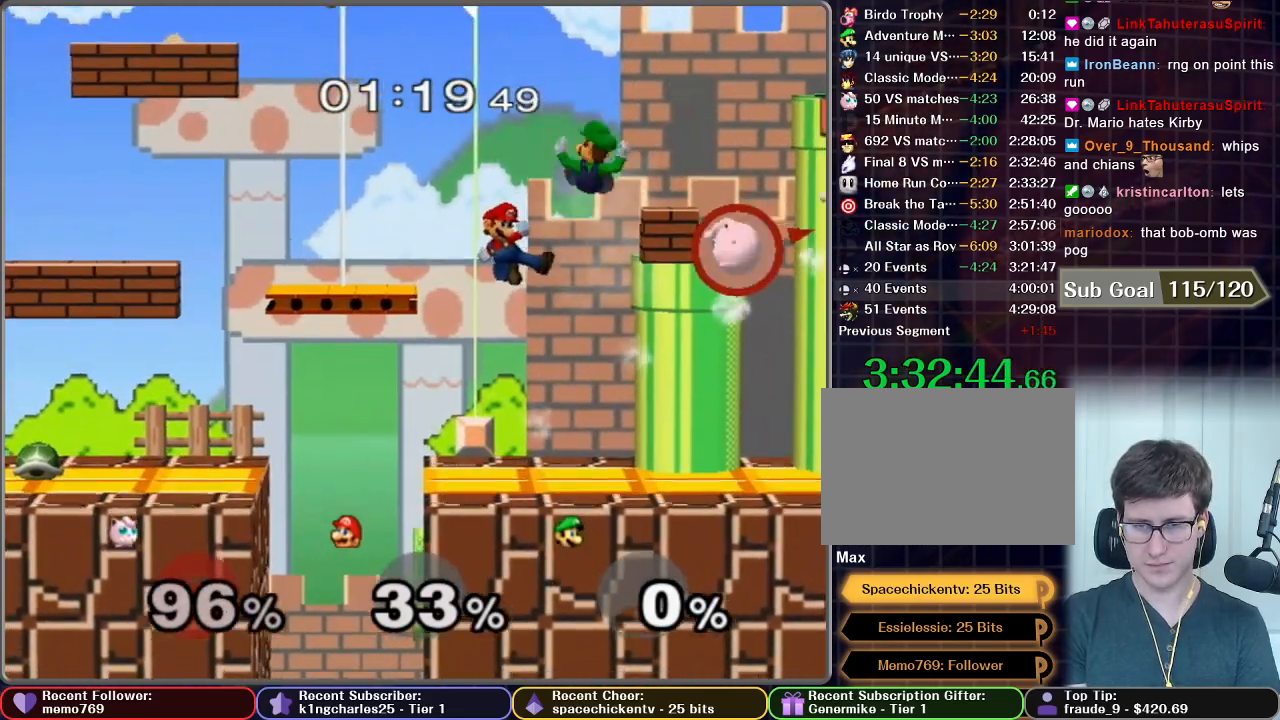
{"buttons": ["X"], "left_stick": "left", "right_stick": "center", "events": [[83, "left_stick", "center"], [167, "left_stick", "left"], [483, "X", "down"]]}
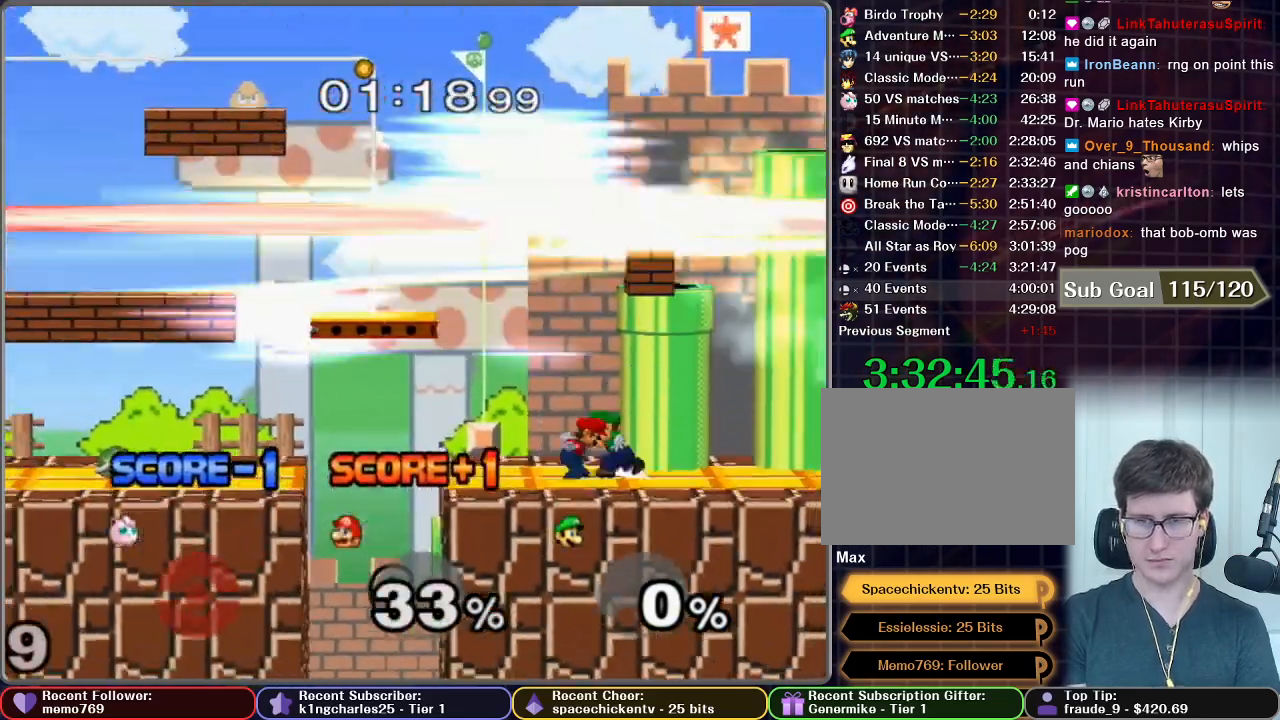
{"buttons": [], "left_stick": "center", "right_stick": "center", "events": [[400, "X", "up"], [400, "left_stick", "center"]]}
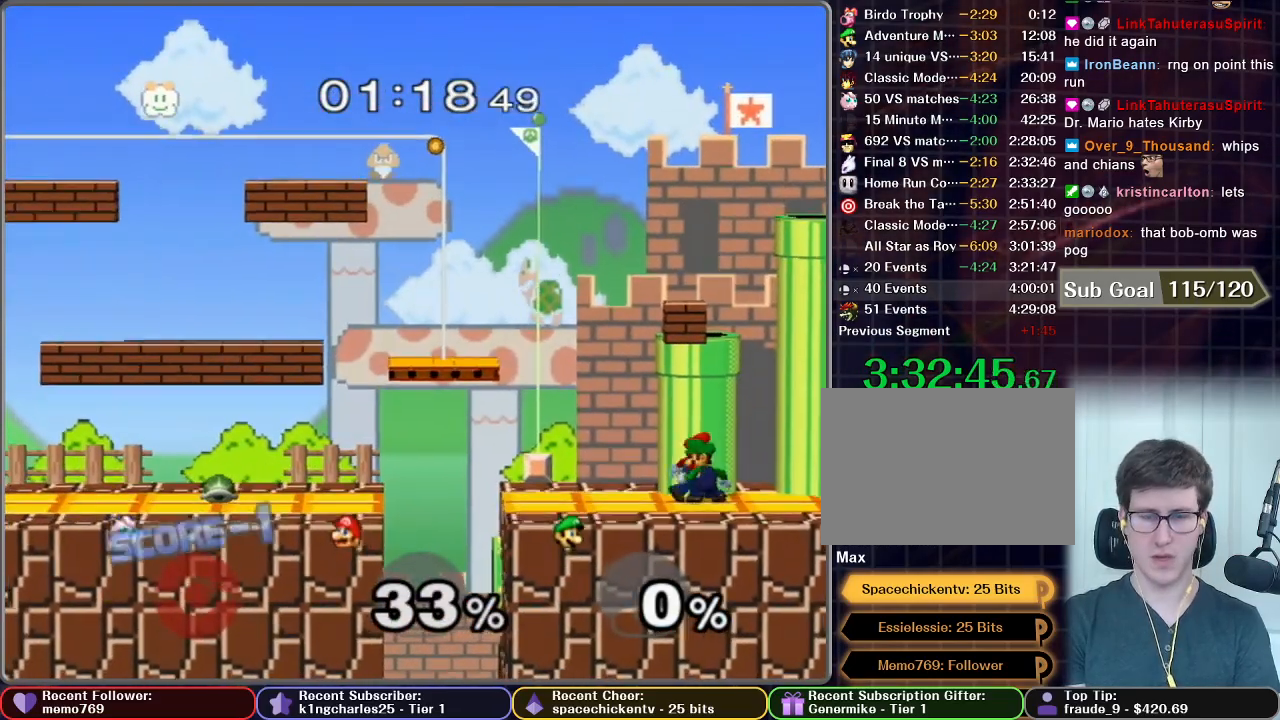
{"buttons": [], "left_stick": "right", "right_stick": "center", "events": [[50, "left_stick", "right"]]}
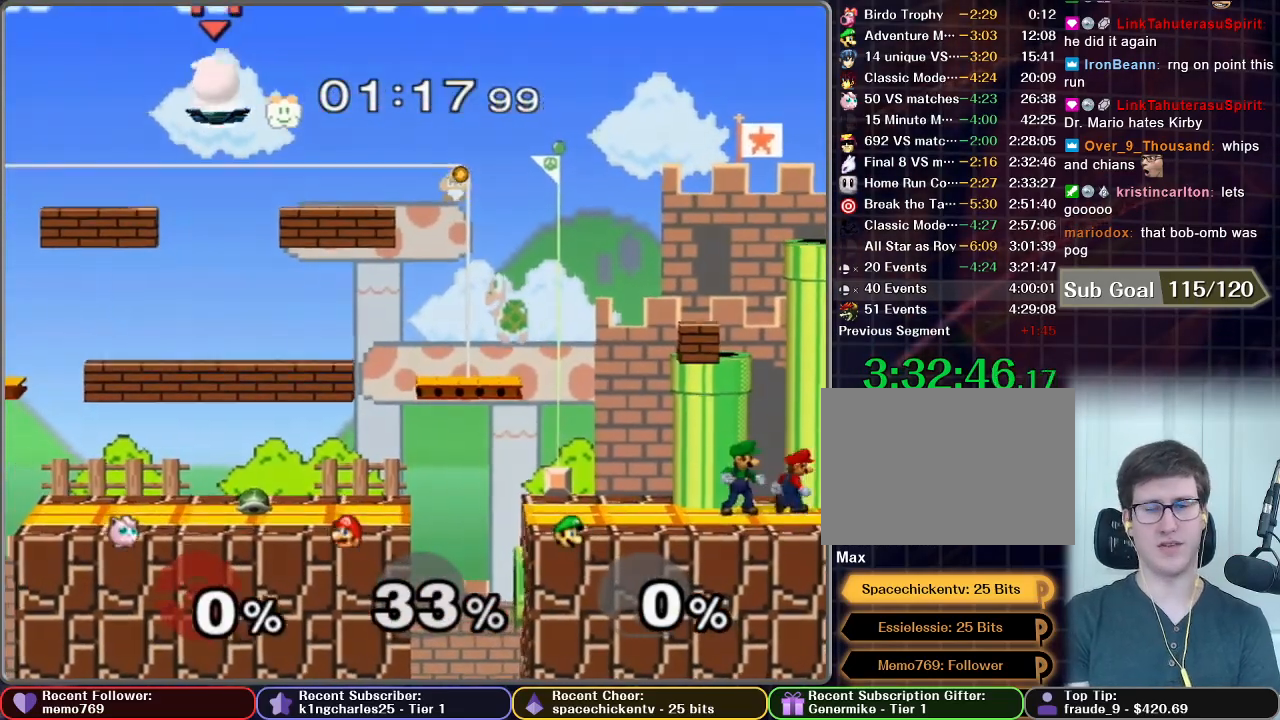
{"buttons": [], "left_stick": "right", "right_stick": "center", "events": []}
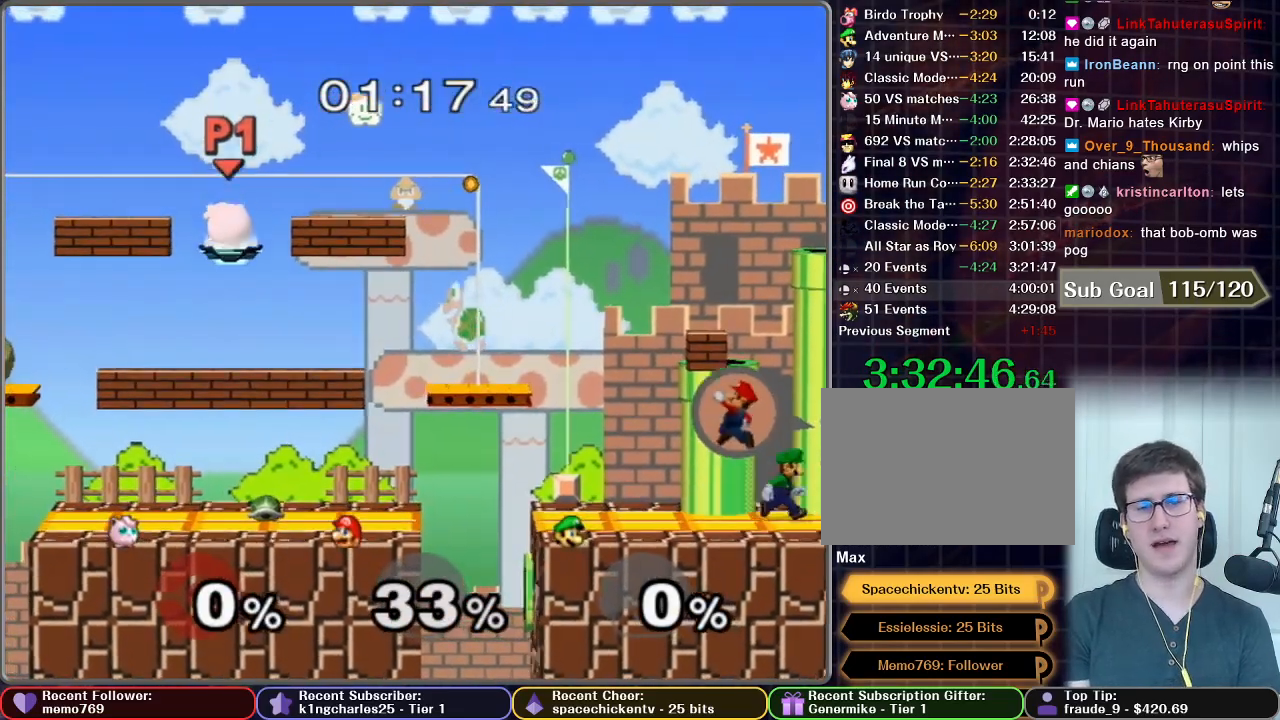
{"buttons": [], "left_stick": "right", "right_stick": "center", "events": []}
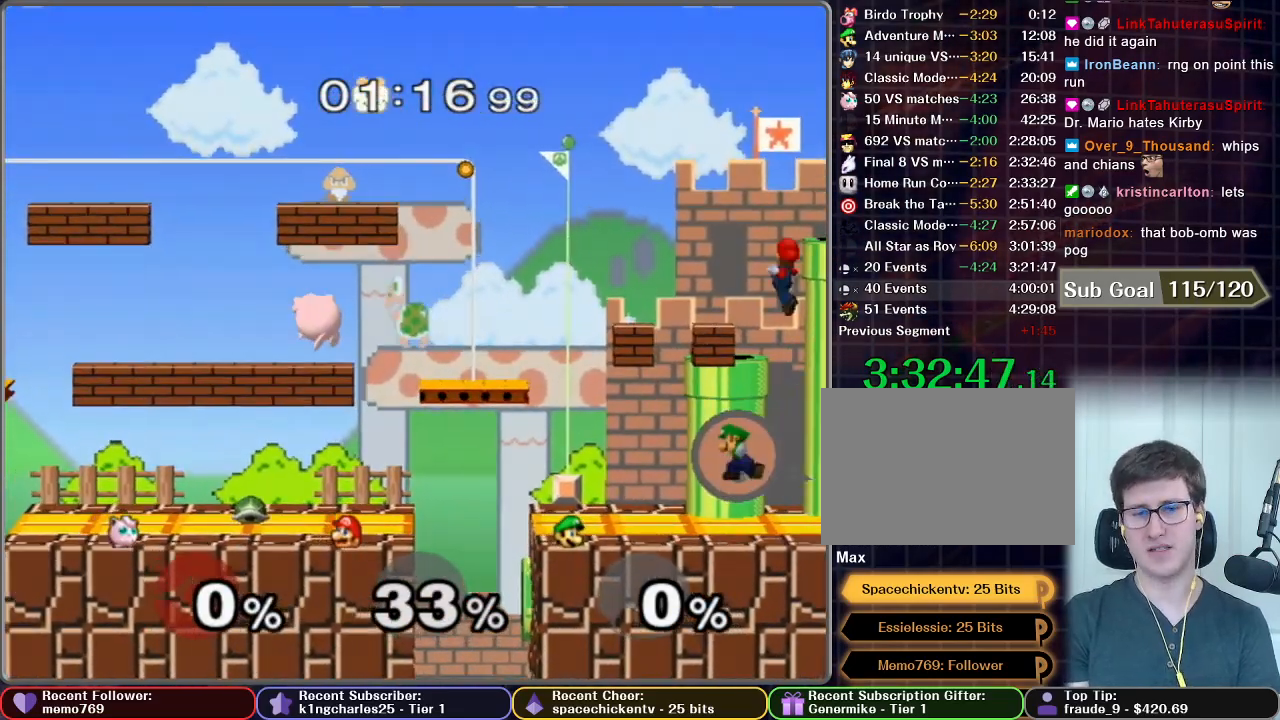
{"buttons": ["X"], "left_stick": "right", "right_stick": "center", "events": [[383, "X", "down"]]}
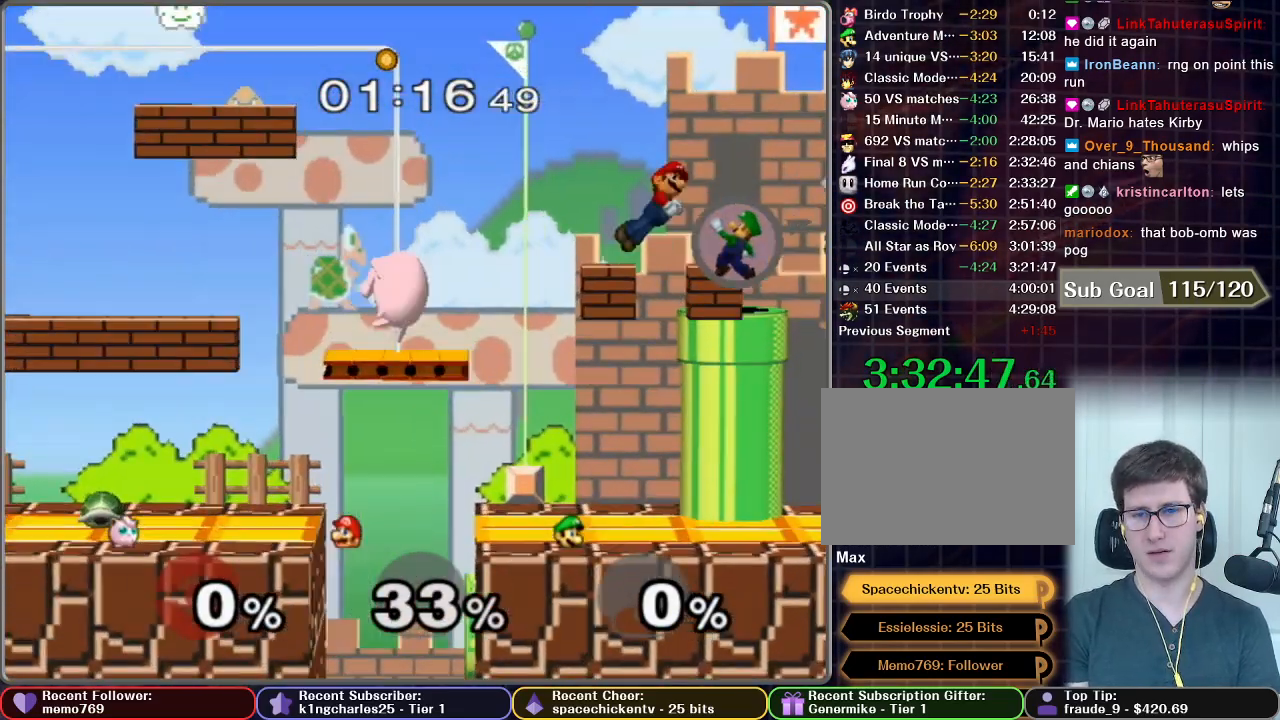
{"buttons": ["A"], "left_stick": "down", "right_stick": "center", "events": [[33, "X", "up"], [250, "A", "down"], [483, "left_stick", "down"]]}
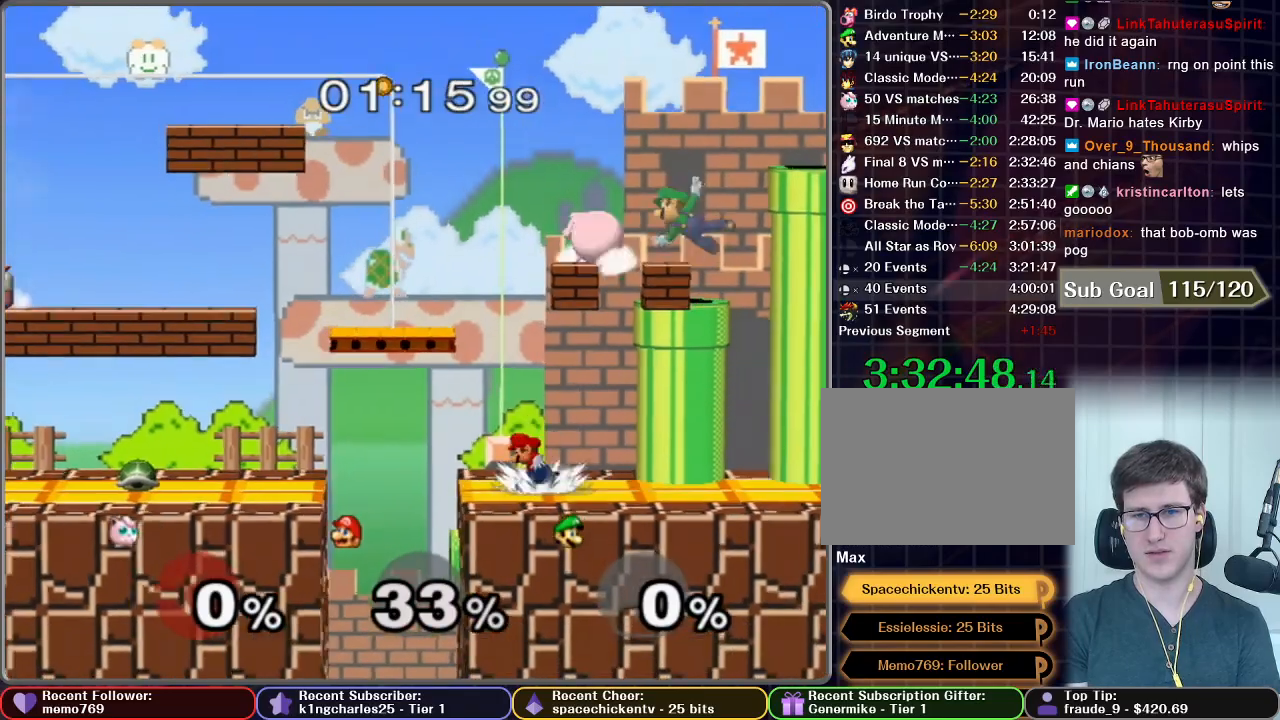
{"buttons": [], "left_stick": "center", "right_stick": "center", "events": [[100, "left_stick", "down-left"], [133, "R1", "down"], [250, "A", "up"], [250, "R1", "up"], [250, "left_stick", "left"], [417, "left_stick", "center"]]}
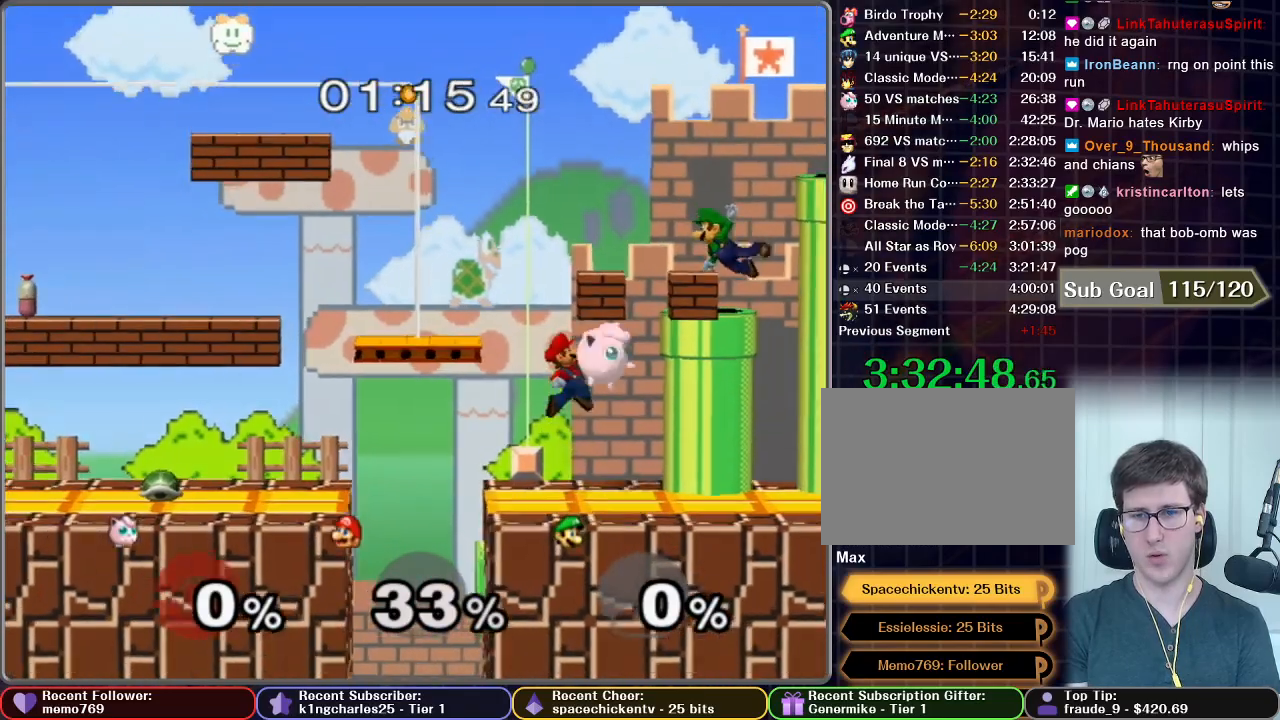
{"buttons": [], "left_stick": "down-right", "right_stick": "center", "events": [[17, "left_stick", "right"], [367, "left_stick", "down"], [483, "left_stick", "down-right"]]}
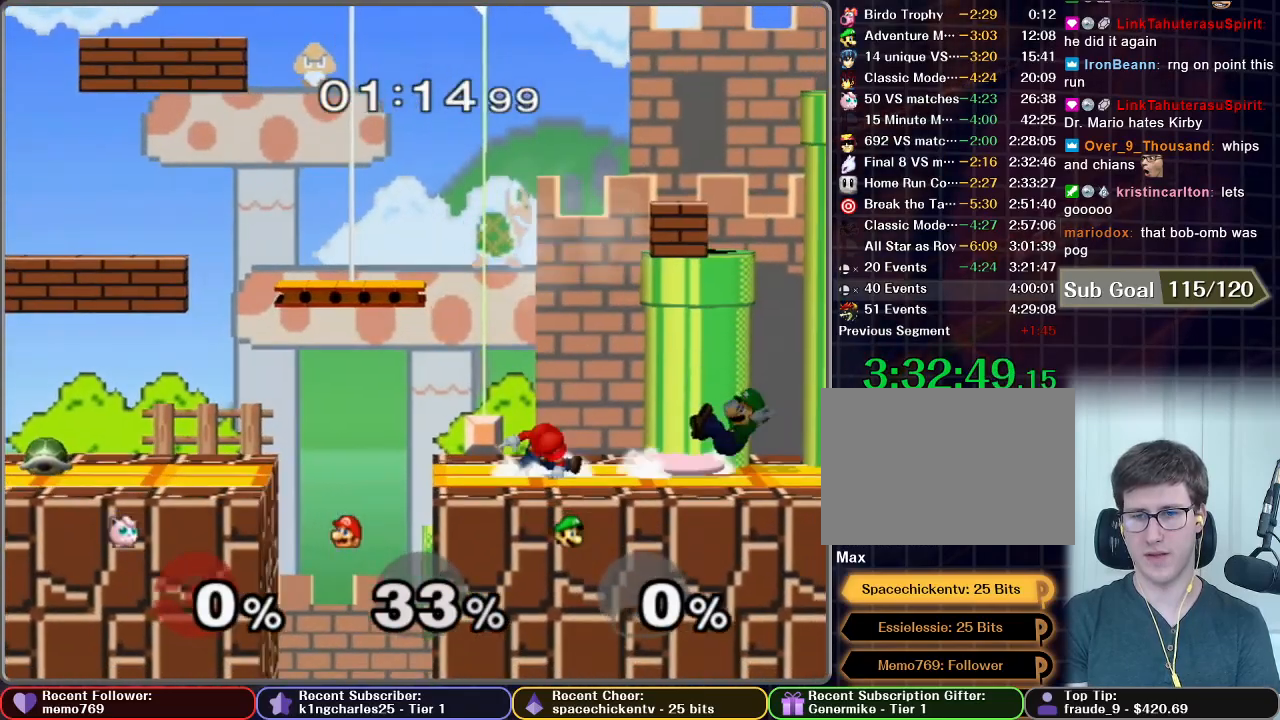
{"buttons": [], "left_stick": "center", "right_stick": "center", "events": [[100, "left_stick", "center"], [217, "A", "down"], [217, "left_stick", "down"], [250, "A", "up"], [317, "A", "down"], [350, "A", "up"], [367, "left_stick", "center"]]}